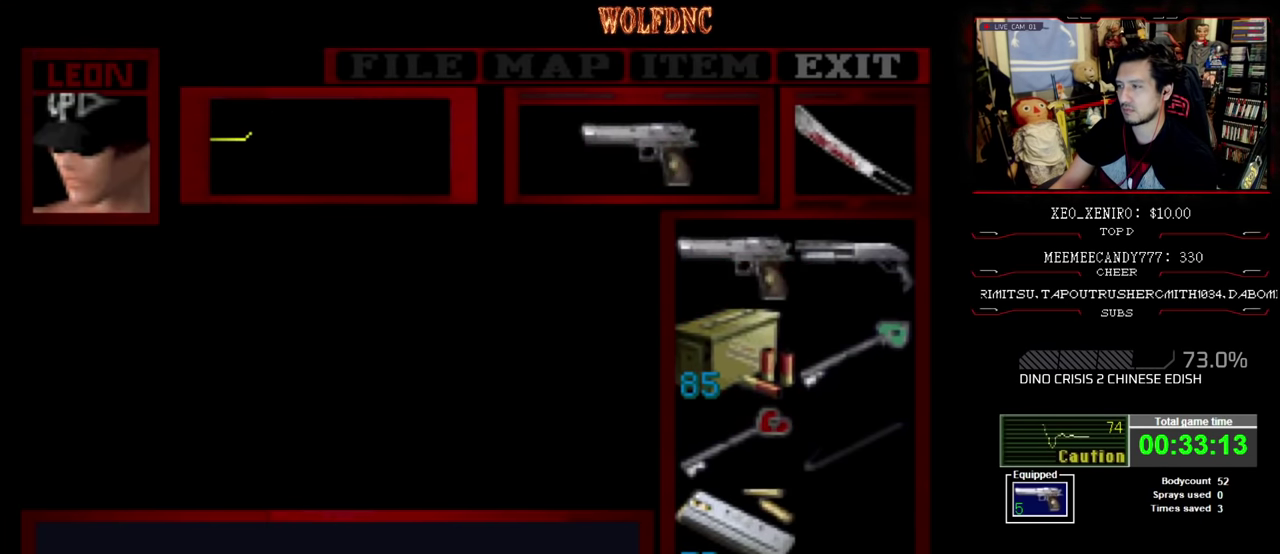
Gameplay with a controller (PlayStation layout); each line is a JSON object with the inputs held at the frame after it. "events" lists button and stick changes between this image and that frame as [ms after this image, input, new state], when the widget could be followed in between. Not read: L3 R3.
{"buttons": ["SQUARE", "DPAD_RIGHT"], "events": [[267, "SQUARE", "down"], [400, "SQUARE", "up"], [450, "SQUARE", "down"]]}
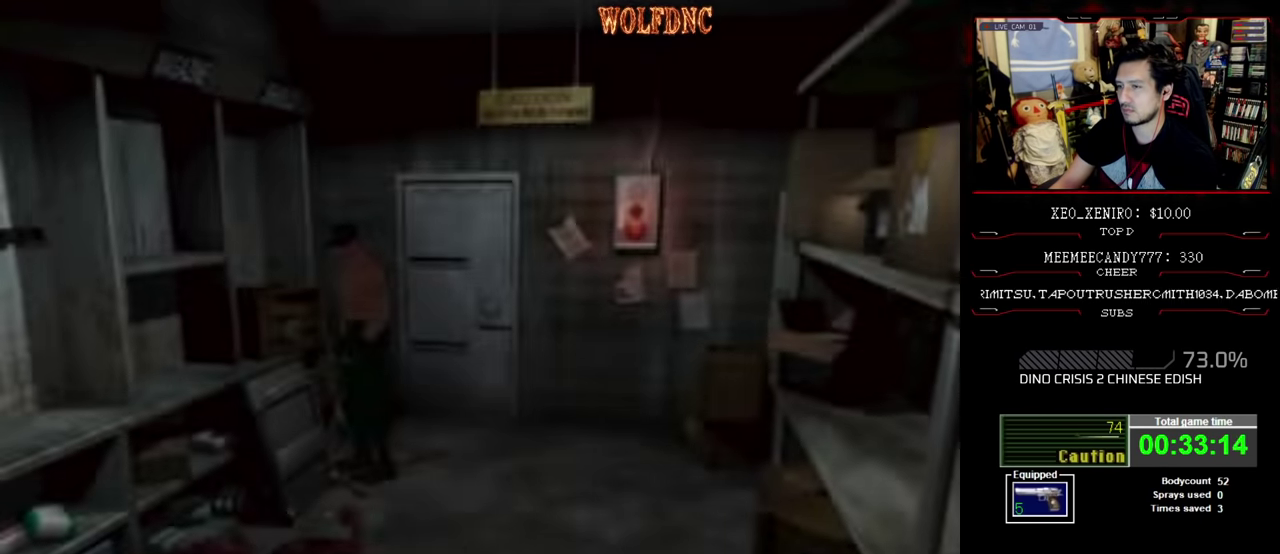
{"buttons": ["SQUARE", "DPAD_LEFT"], "events": [[50, "SQUARE", "up"], [333, "DPAD_LEFT", "down"], [333, "DPAD_RIGHT", "up"], [333, "SQUARE", "down"]]}
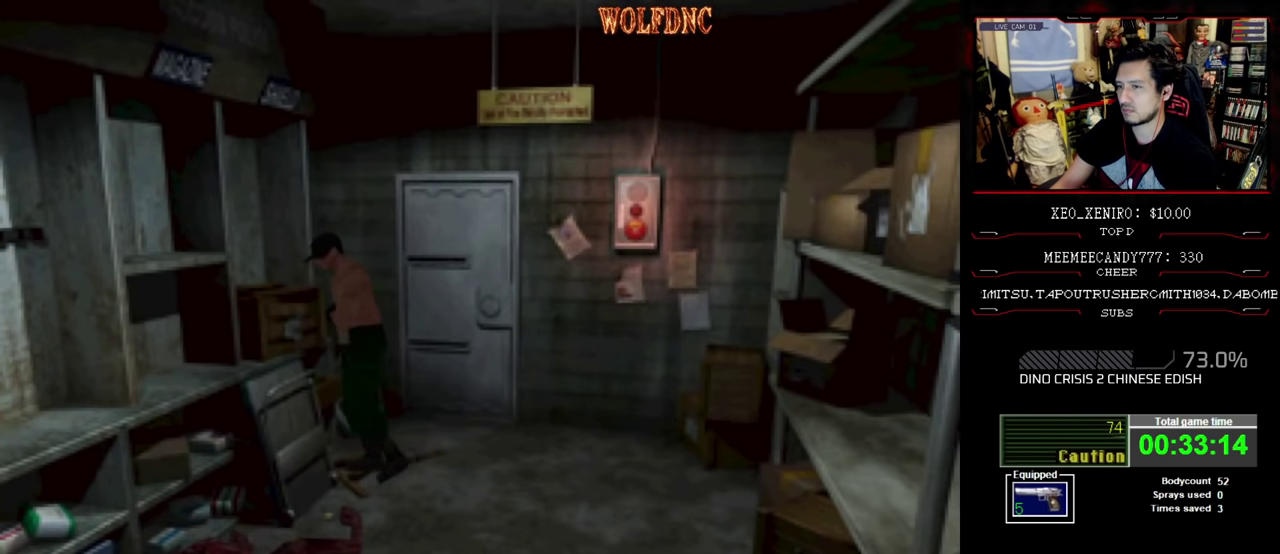
{"buttons": ["SQUARE", "DPAD_UP", "DPAD_RIGHT"], "events": [[66, "DPAD_UP", "down"], [433, "DPAD_LEFT", "up"], [483, "DPAD_RIGHT", "down"]]}
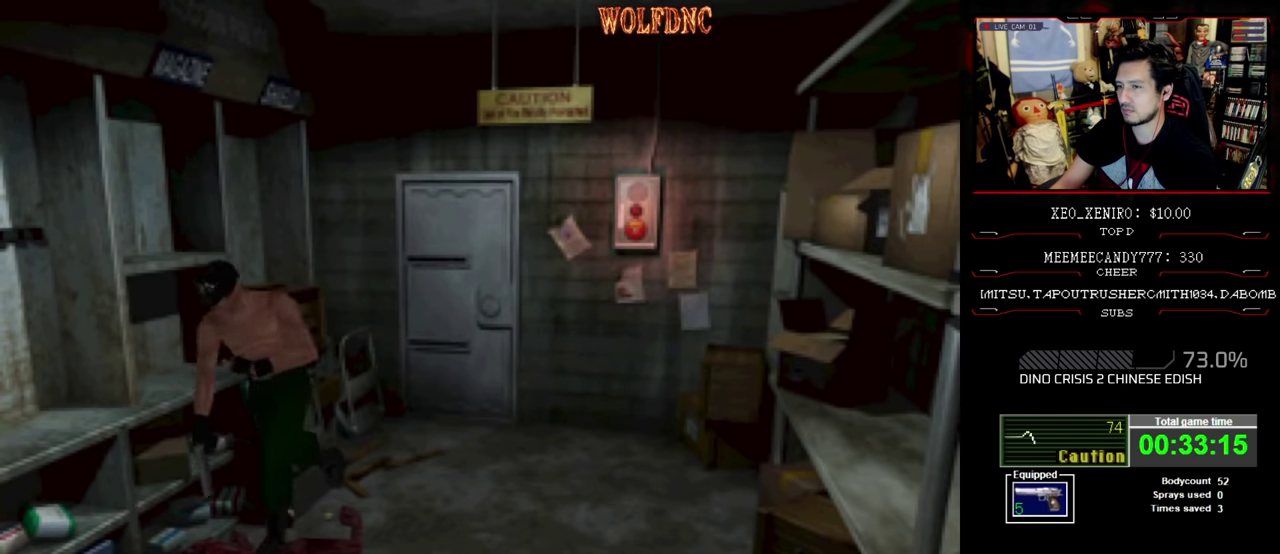
{"buttons": ["CROSS", "SQUARE", "DPAD_UP"], "events": [[33, "CROSS", "down"], [166, "DPAD_RIGHT", "up"], [216, "CROSS", "up"], [266, "CROSS", "down"], [400, "CROSS", "up"], [450, "CROSS", "down"]]}
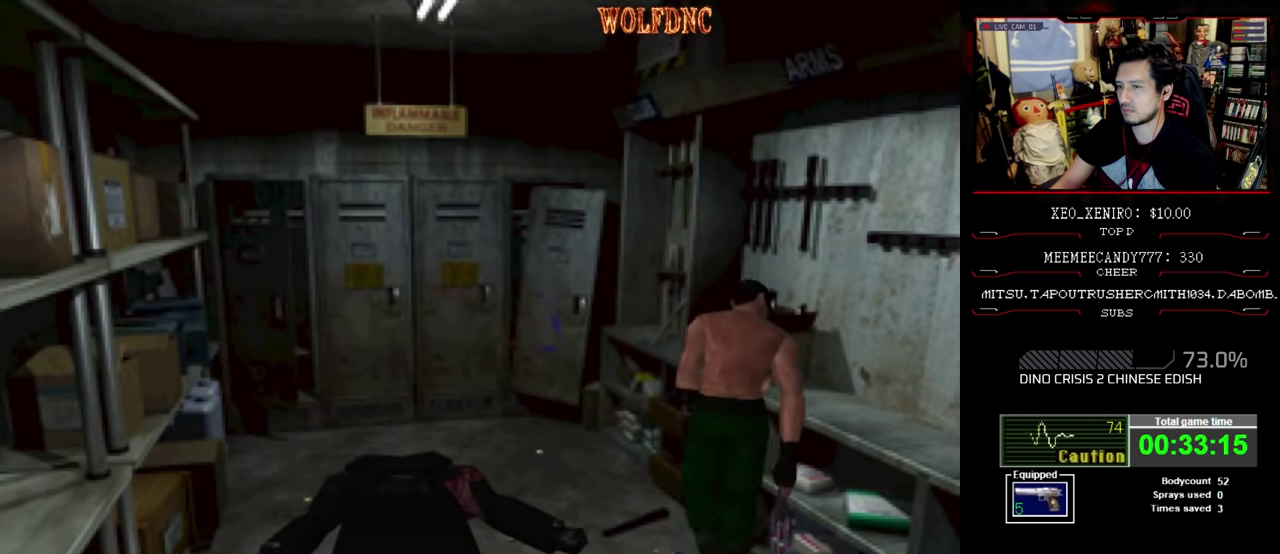
{"buttons": ["CROSS", "SQUARE", "DPAD_RIGHT"], "events": [[83, "CROSS", "up"], [133, "CROSS", "down"], [283, "CROSS", "up"], [283, "DPAD_RIGHT", "down"], [366, "CROSS", "down"], [466, "DPAD_UP", "up"]]}
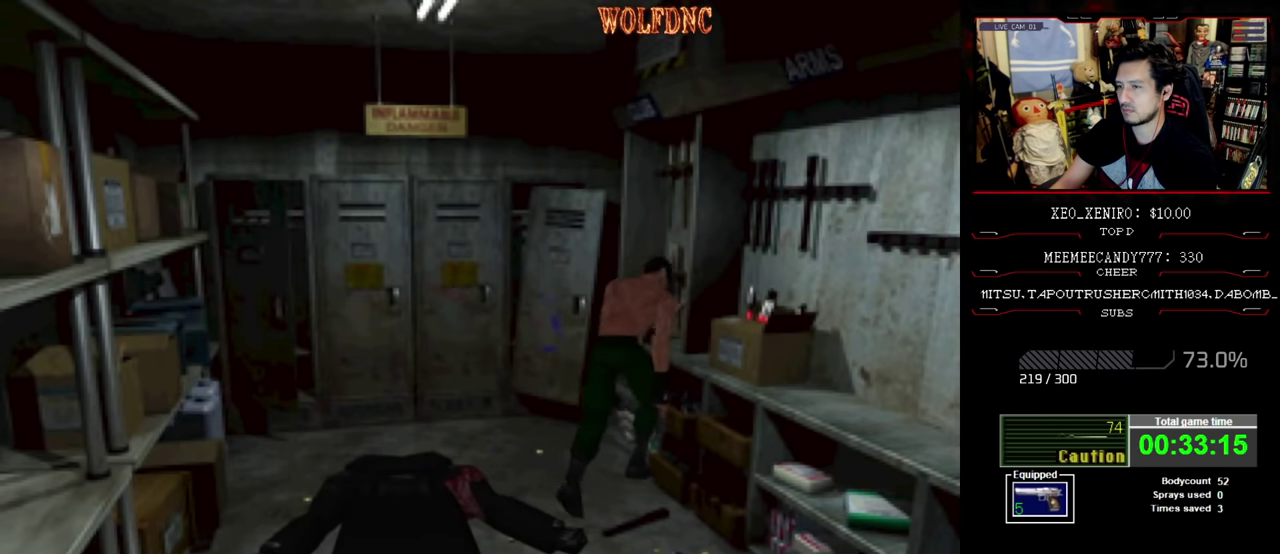
{"buttons": ["CROSS", "SQUARE", "DPAD_UP", "DPAD_RIGHT"], "events": [[250, "CROSS", "up"], [250, "DPAD_UP", "down"], [300, "CROSS", "down"], [433, "CROSS", "up"], [483, "CROSS", "down"]]}
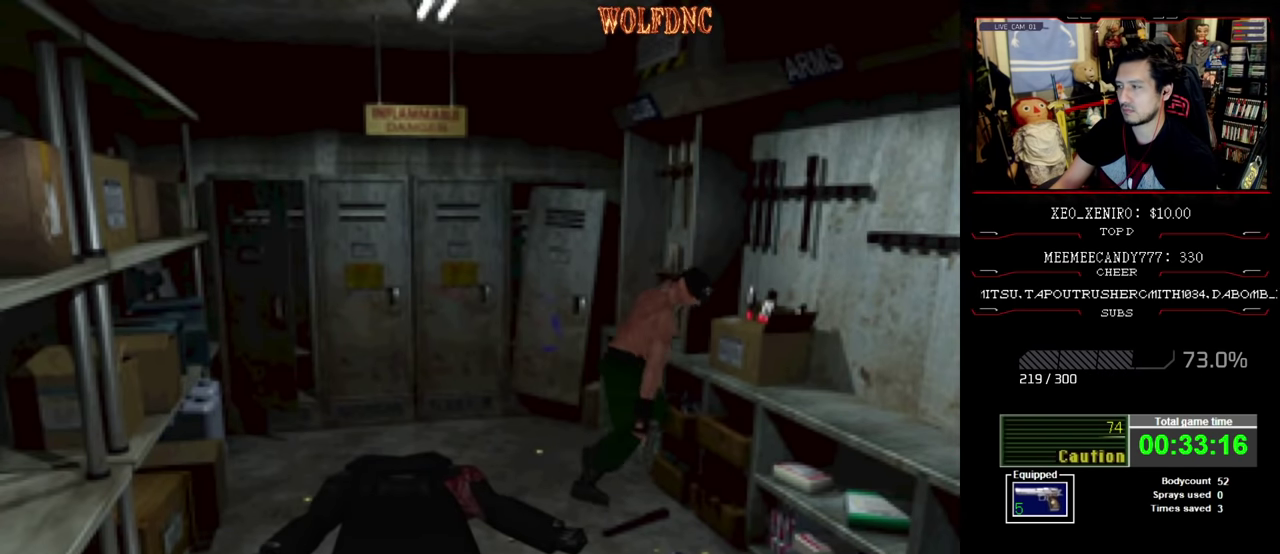
{"buttons": ["CROSS", "SQUARE", "DPAD_UP"], "events": [[266, "CROSS", "up"], [316, "CROSS", "down"], [350, "DPAD_RIGHT", "up"]]}
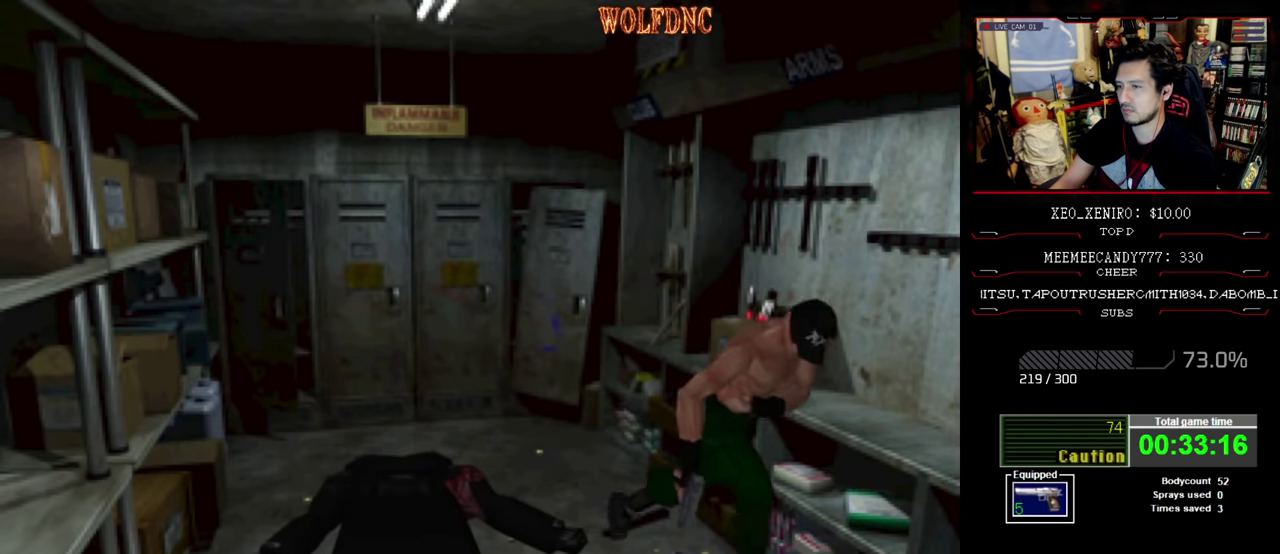
{"buttons": ["SQUARE", "DPAD_UP"], "events": [[100, "CROSS", "up"], [100, "DPAD_RIGHT", "down"], [183, "DPAD_RIGHT", "up"]]}
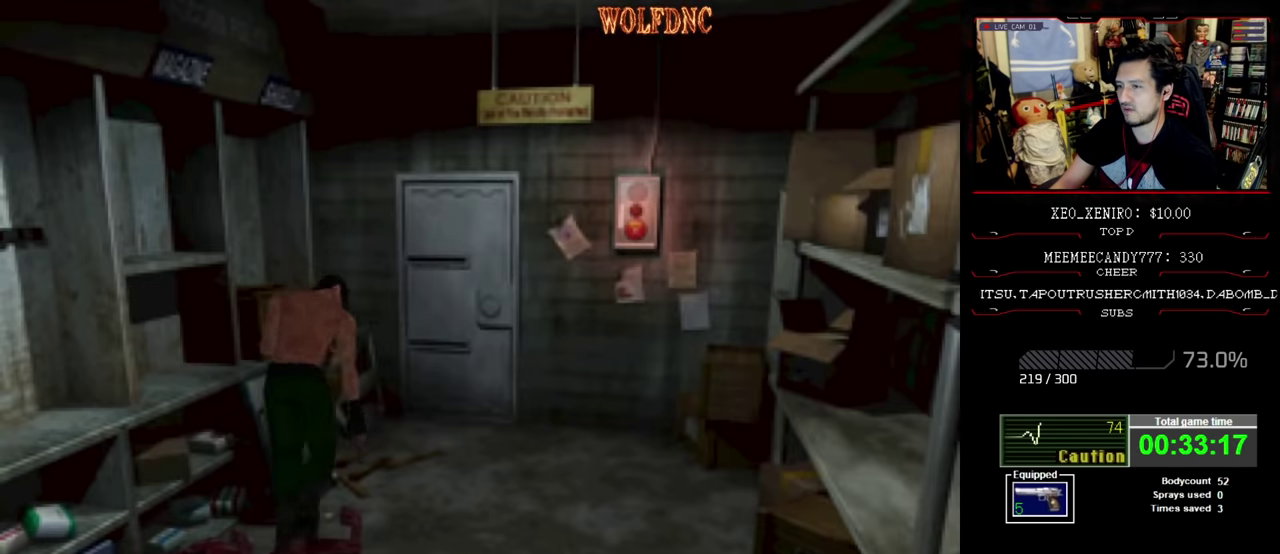
{"buttons": ["SQUARE", "DPAD_UP"], "events": [[250, "DPAD_RIGHT", "down"], [333, "DPAD_RIGHT", "up"]]}
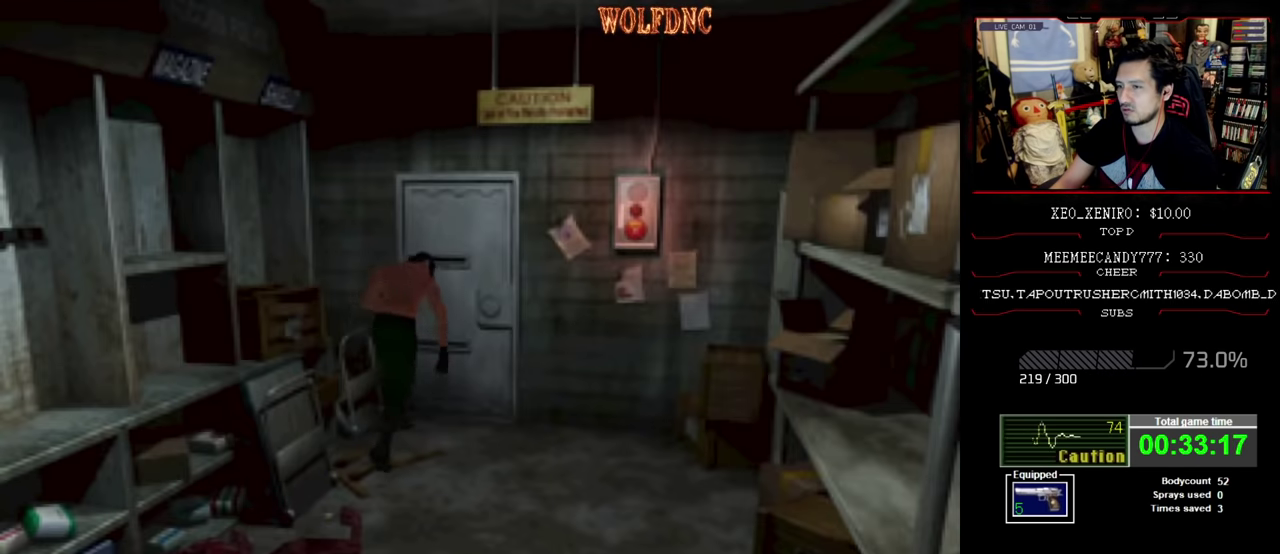
{"buttons": [], "events": [[66, "CROSS", "down"], [166, "CROSS", "up"], [216, "CROSS", "down"], [316, "CROSS", "up"], [350, "DPAD_UP", "up"], [400, "SQUARE", "up"]]}
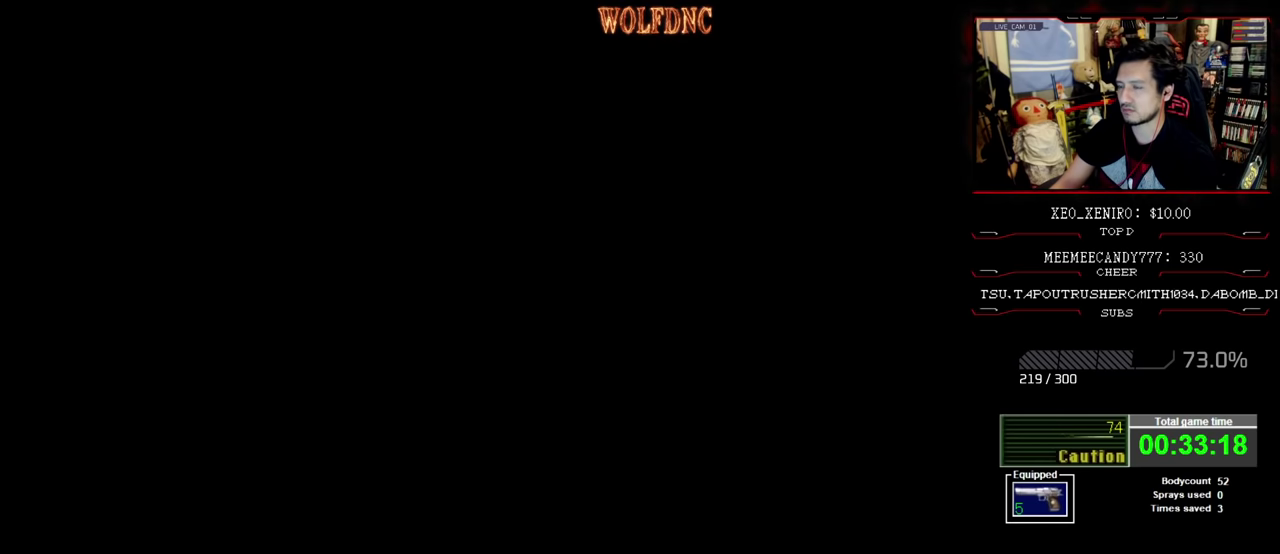
{"buttons": [], "events": []}
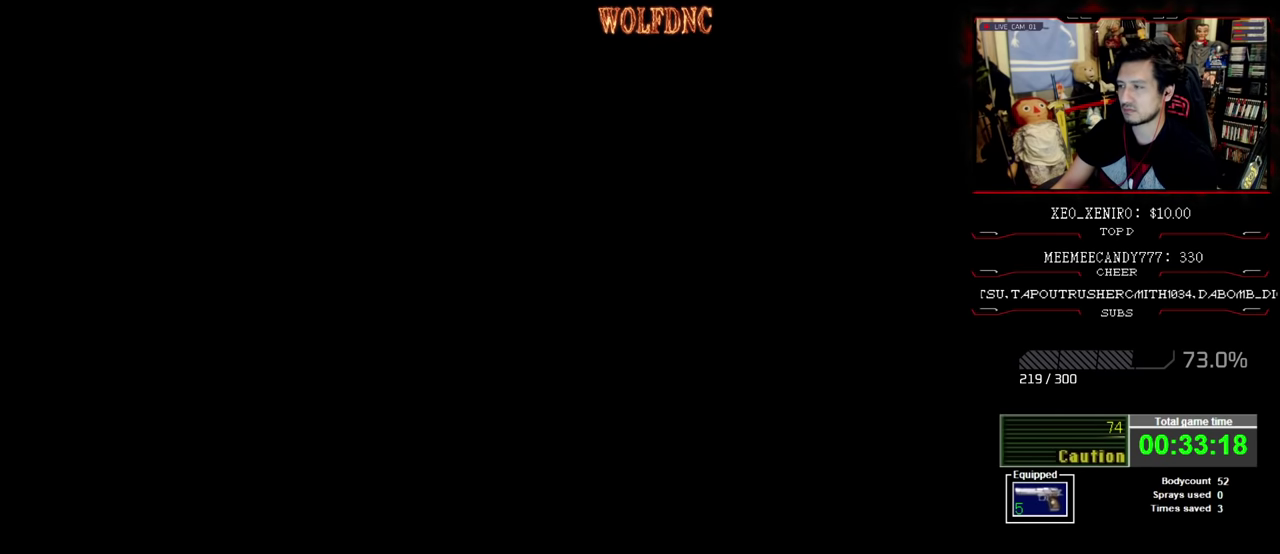
{"buttons": [], "events": []}
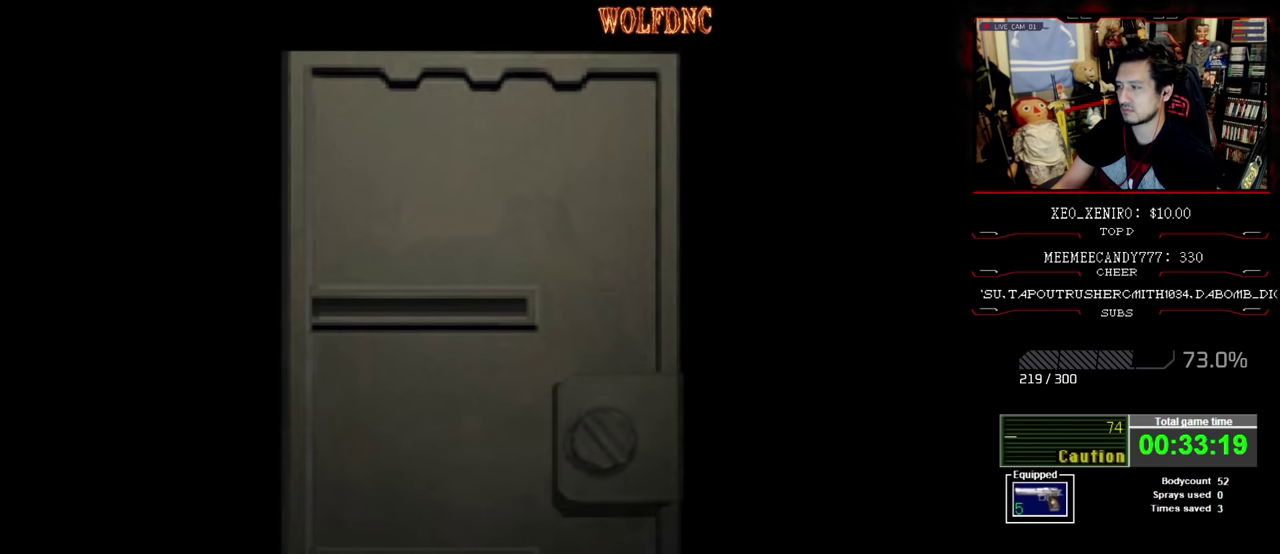
{"buttons": [], "events": []}
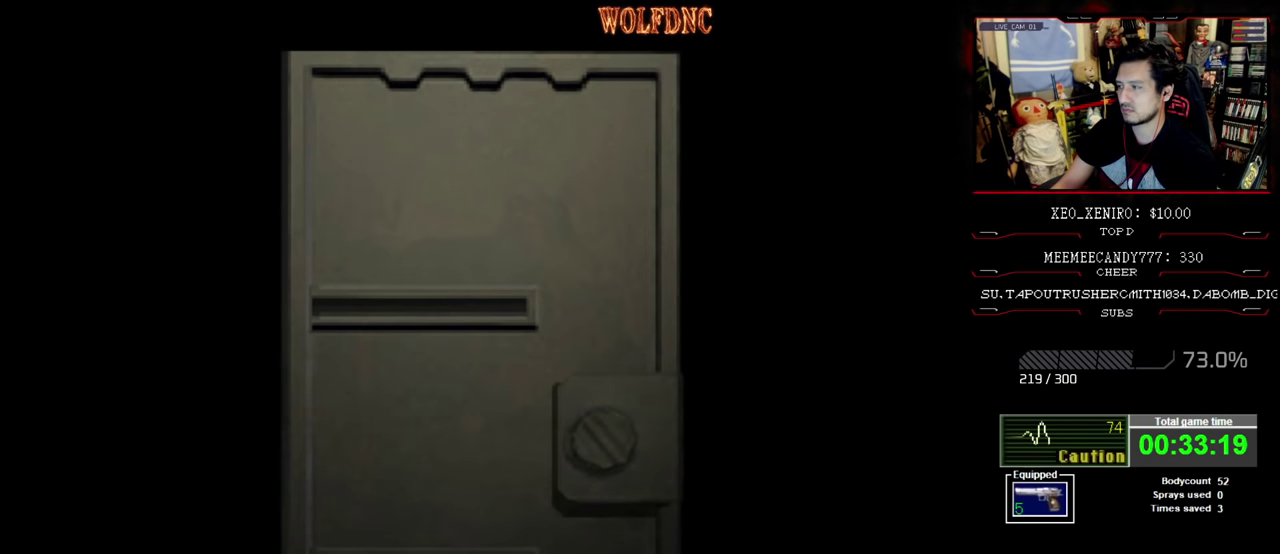
{"buttons": [], "events": []}
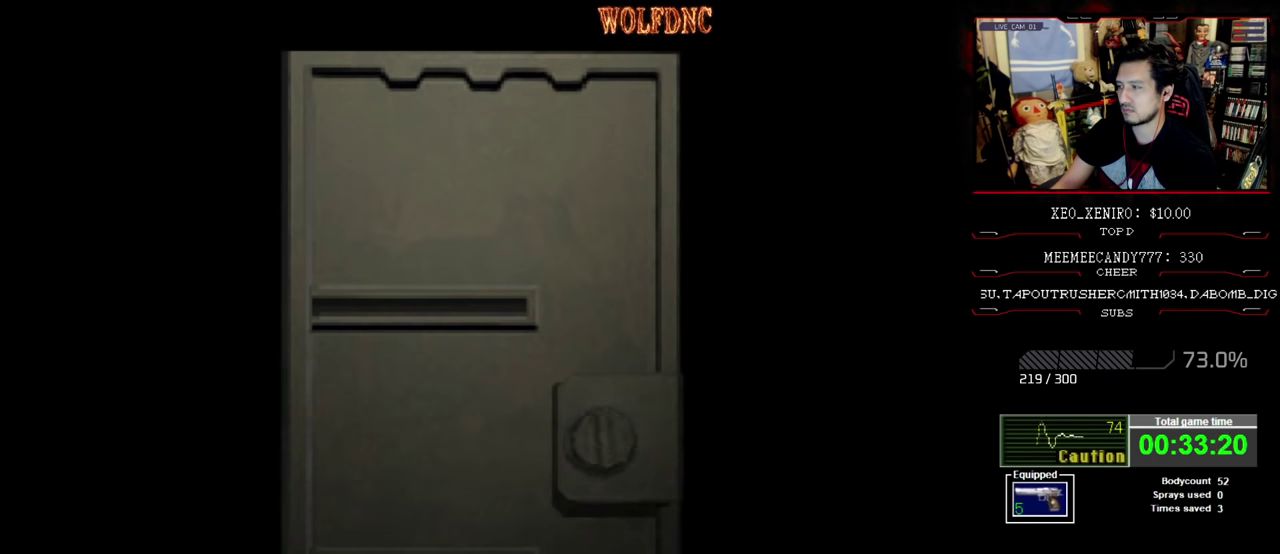
{"buttons": [], "events": []}
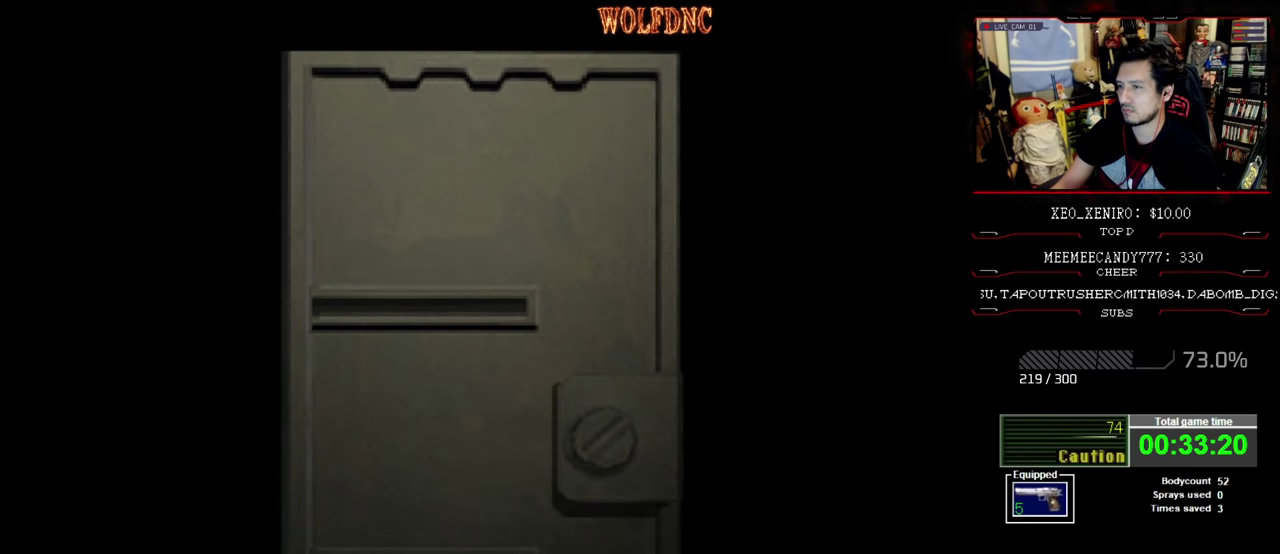
{"buttons": [], "events": [[266, "CROSS", "down"], [400, "CROSS", "up"]]}
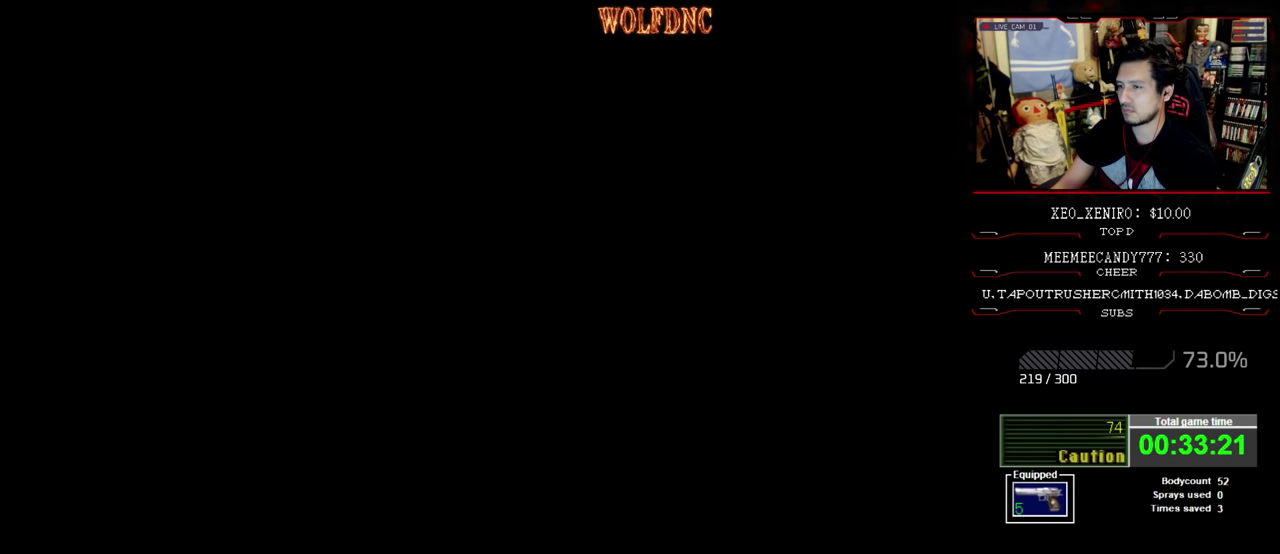
{"buttons": ["SQUARE", "DPAD_UP", "DPAD_RIGHT"], "events": [[50, "DPAD_RIGHT", "down"], [416, "DPAD_UP", "down"], [466, "SQUARE", "down"]]}
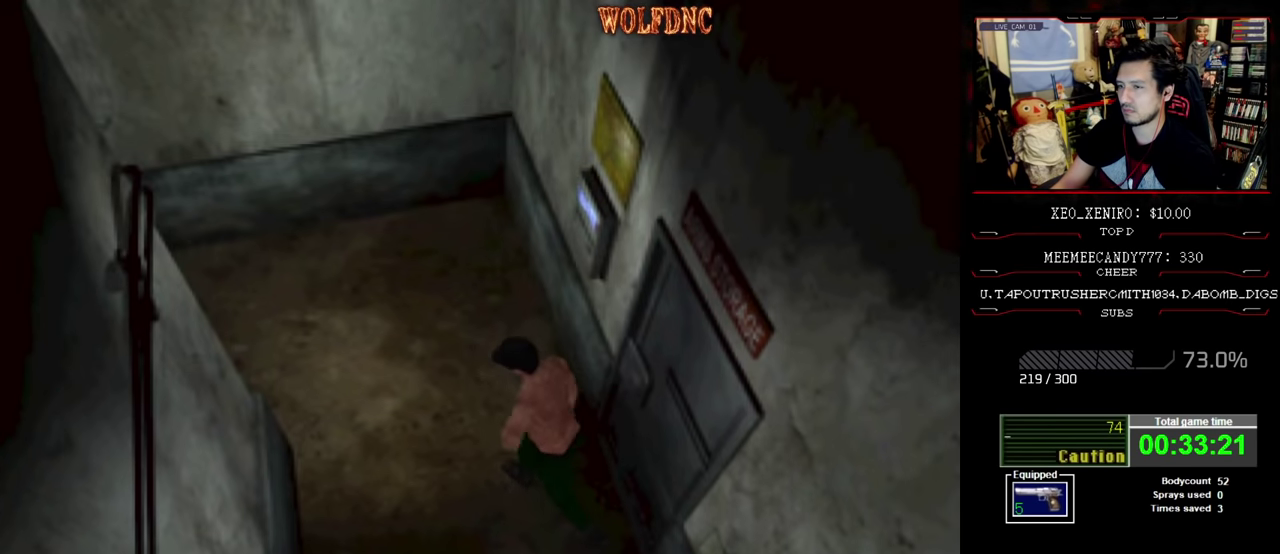
{"buttons": ["SQUARE", "DPAD_UP"], "events": [[150, "DPAD_RIGHT", "up"], [333, "DPAD_LEFT", "down"], [483, "DPAD_LEFT", "up"]]}
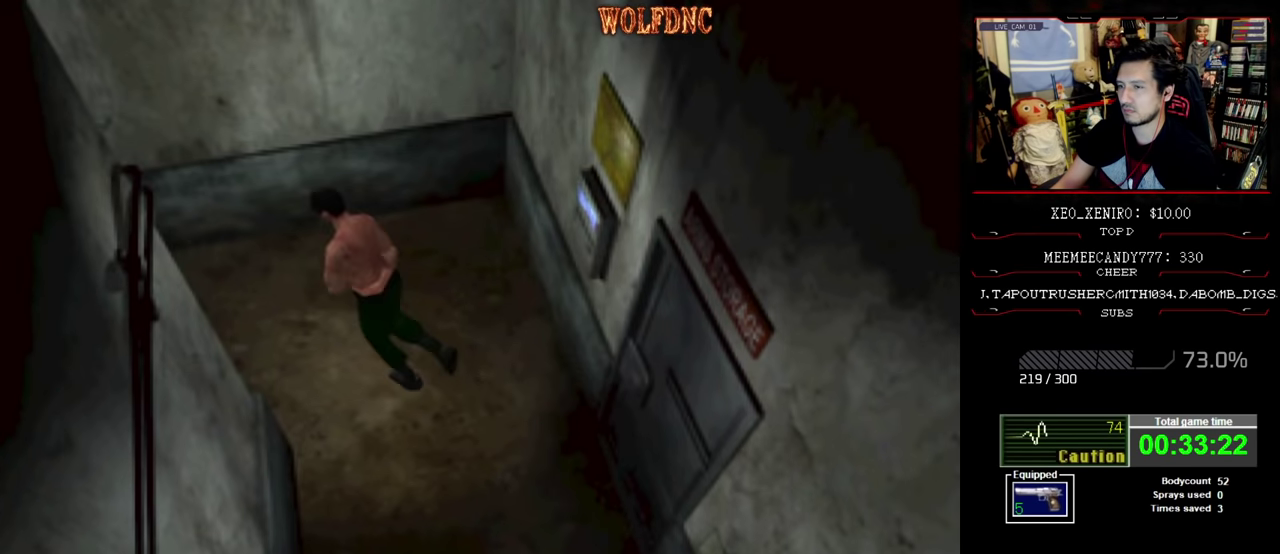
{"buttons": ["SQUARE", "DPAD_UP", "DPAD_LEFT"], "events": [[350, "DPAD_LEFT", "down"]]}
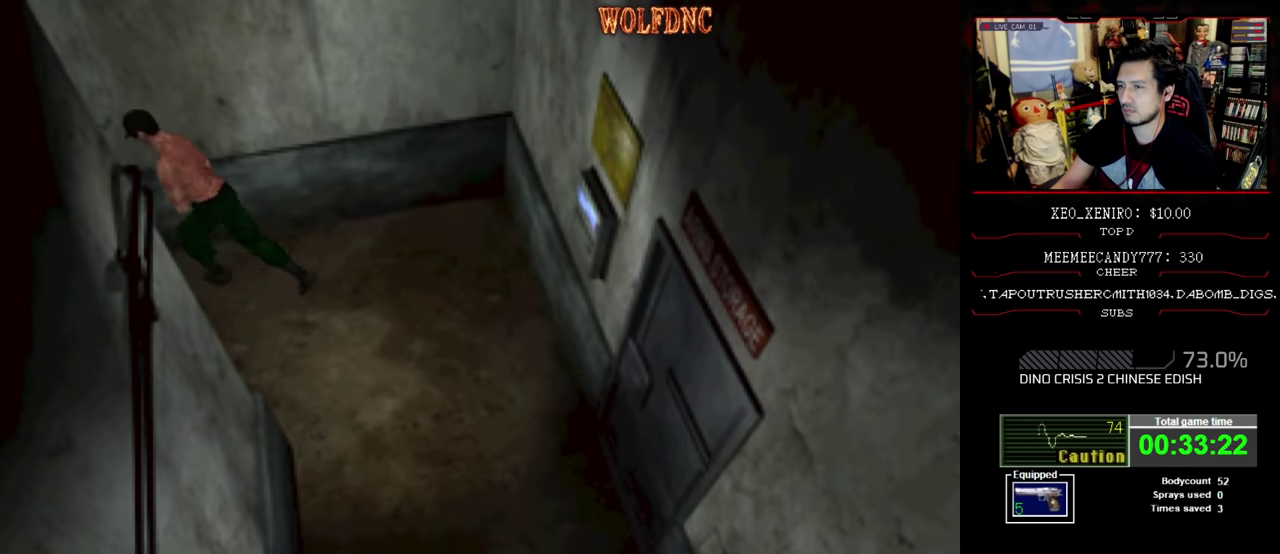
{"buttons": ["SQUARE", "DPAD_UP"], "events": [[50, "DPAD_LEFT", "up"], [233, "DPAD_LEFT", "down"], [316, "DPAD_LEFT", "up"]]}
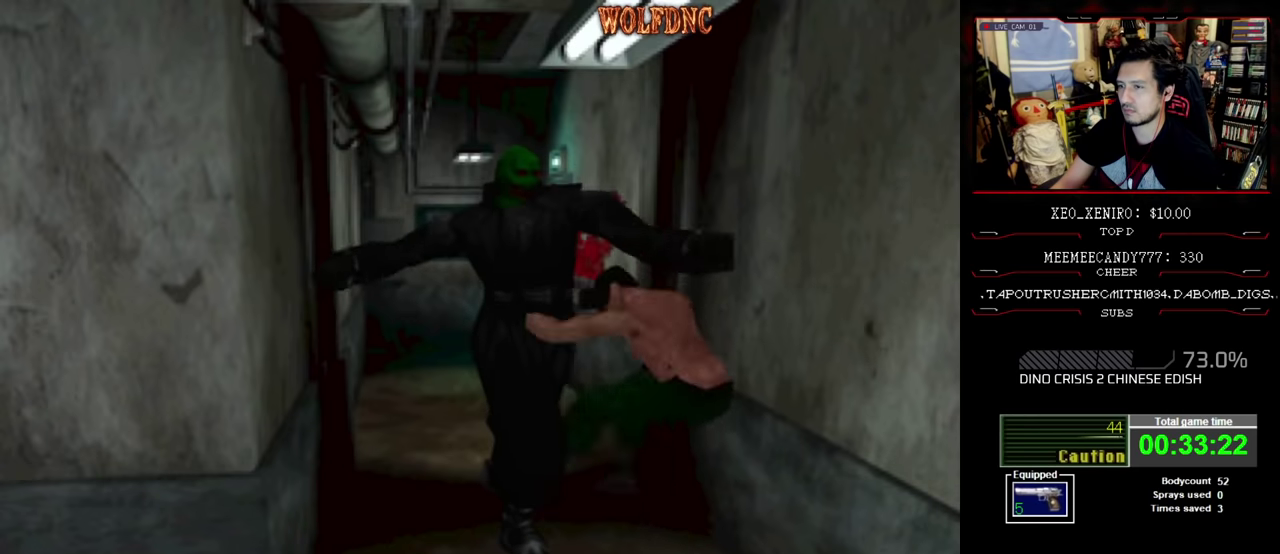
{"buttons": ["SQUARE", "DPAD_UP", "DPAD_RIGHT"], "events": [[433, "DPAD_RIGHT", "down"]]}
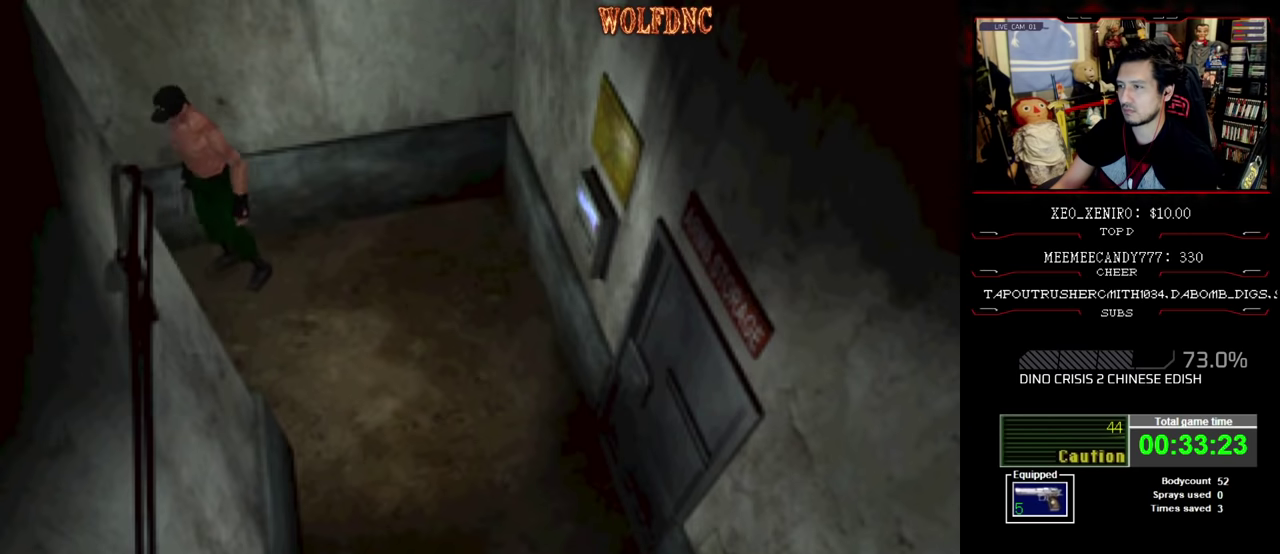
{"buttons": ["SQUARE", "DPAD_UP", "DPAD_RIGHT"], "events": [[316, "DPAD_RIGHT", "up"], [450, "DPAD_RIGHT", "down"]]}
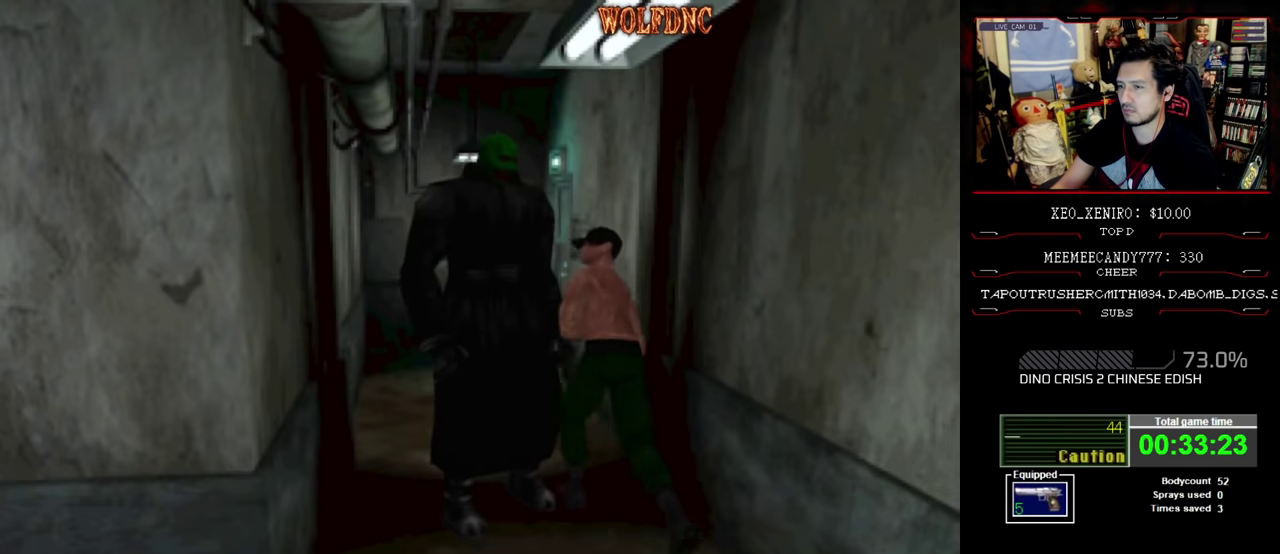
{"buttons": ["SQUARE", "DPAD_UP"], "events": [[183, "DPAD_RIGHT", "up"], [283, "DPAD_LEFT", "down"], [416, "DPAD_LEFT", "up"]]}
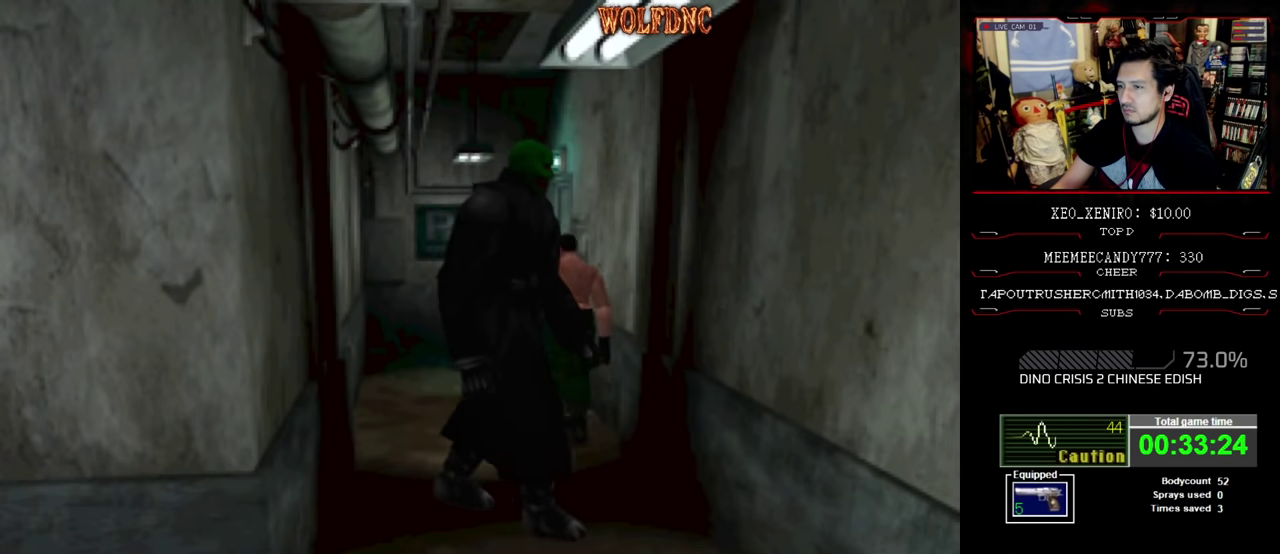
{"buttons": ["SQUARE", "DPAD_UP"], "events": [[300, "DPAD_RIGHT", "down"], [383, "DPAD_RIGHT", "up"]]}
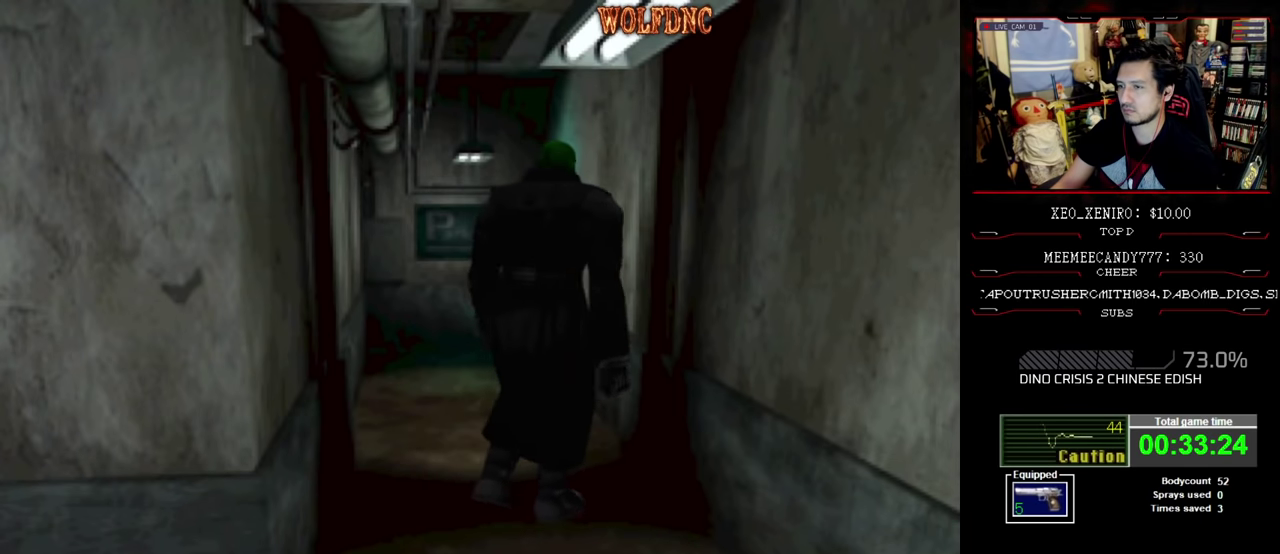
{"buttons": ["SQUARE", "DPAD_UP", "DPAD_RIGHT"], "events": [[33, "DPAD_RIGHT", "down"]]}
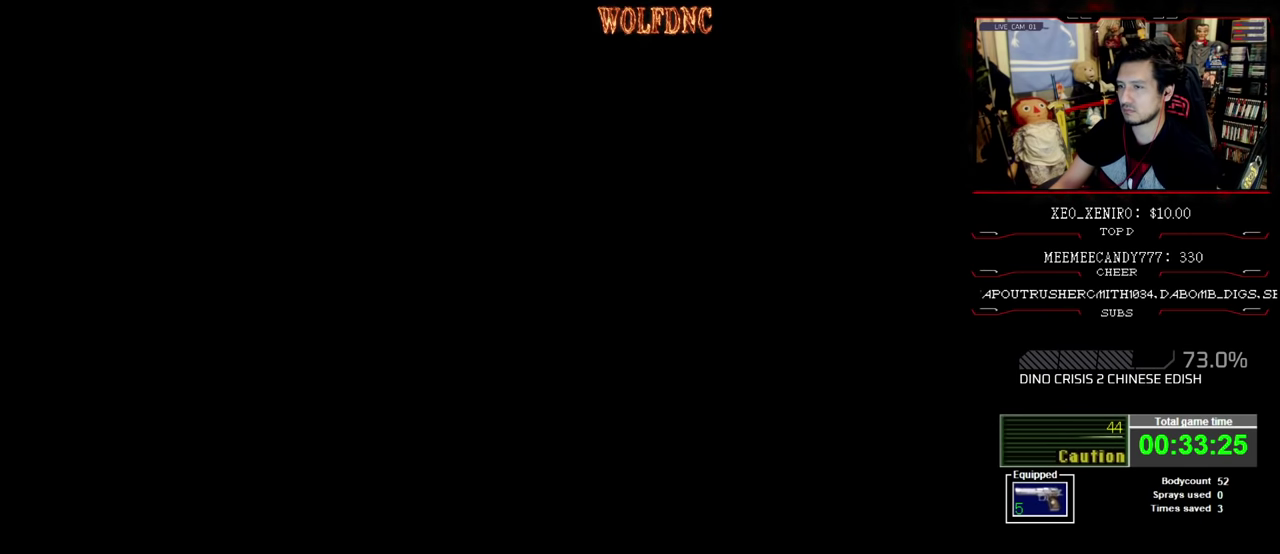
{"buttons": [], "events": [[183, "DPAD_RIGHT", "up"], [183, "DPAD_UP", "up"], [183, "SQUARE", "up"]]}
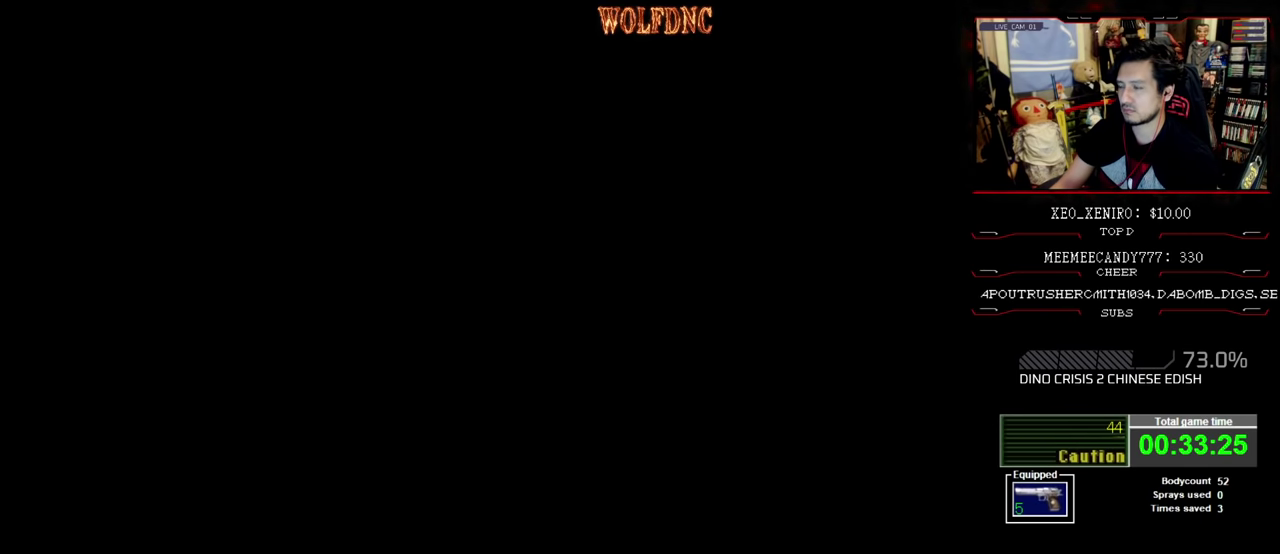
{"buttons": [], "events": []}
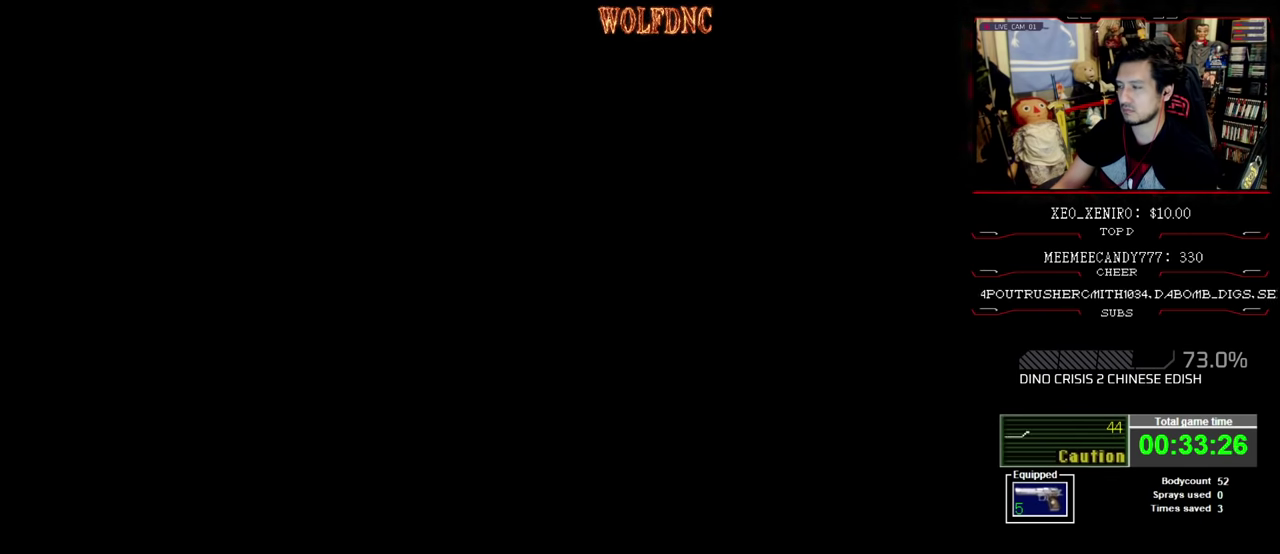
{"buttons": [], "events": []}